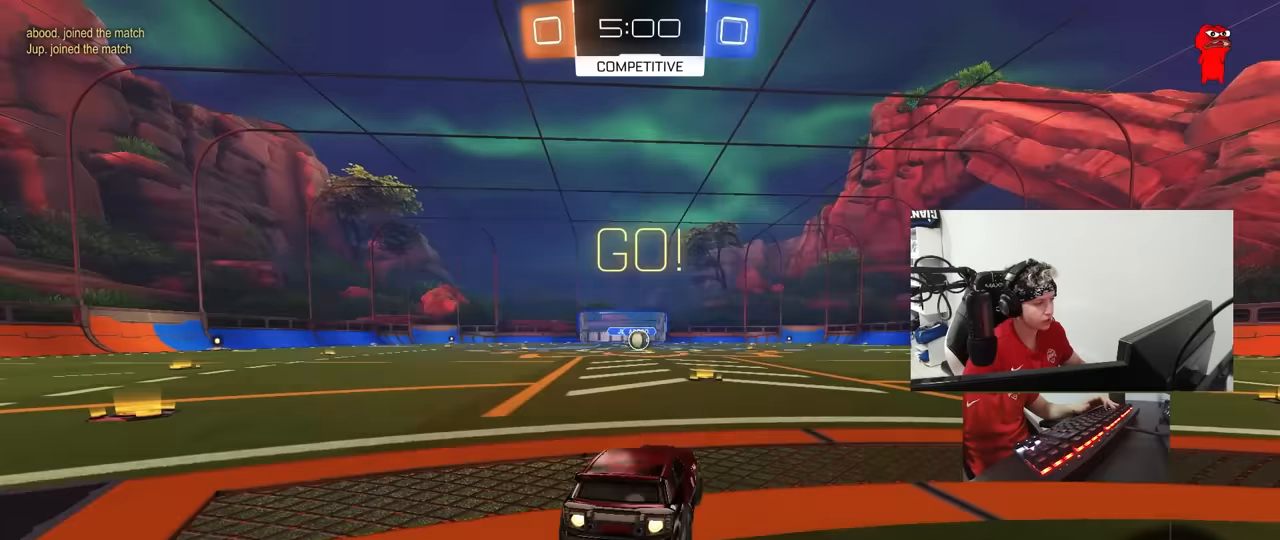
Gameplay with keyboard and mouse; each line is a JSON object with the keys and mouse buttons held at the frame after it. "events" lists presses ("down") and releases ("up") of "1", "2", "3", "4", "5", "a", "alt", "c", "caps_lock", "ctrl", "d", "e", "f", "g", "q", "r", "s", "shift", "space", "t", "tab", "v", "w", "x", "z", "mouse_left", "mouse_wheel" and "mouse_right" between this image and that frame as [ms after this image, input, new state], when the widget could be followed in between. "mouse_left", "mouse_wheel", "mouse_right" = the "left", "wheel", "right" buttons of the "mouse" list. No other keys are recorded. "wheel" means that the mouse wheel is clicked or scrolled. "mouse_move" is the direction in which the mouse moves at that frame (one of eight, or "still"), when it could be read.
{"keys": ["a", "s", "shift"], "mouse": ["left"], "mouse_move": "right", "events": [[183, "mouse_right", "down"], [233, "a", "down"], [283, "mouse_right", "up"], [283, "shift", "down"], [333, "mouse_right", "down"], [367, "s", "down"], [367, "w", "up"], [467, "mouse_right", "up"]]}
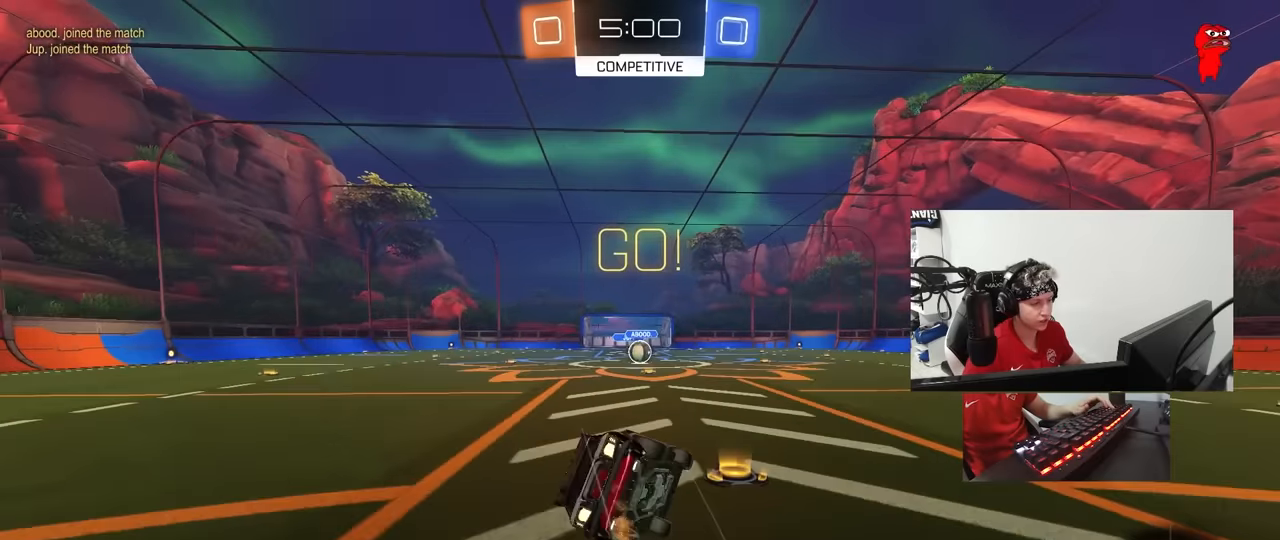
{"keys": ["a", "s", "shift"], "mouse": ["left"], "mouse_move": "still", "events": [[300, "s", "up"], [383, "s", "down"]]}
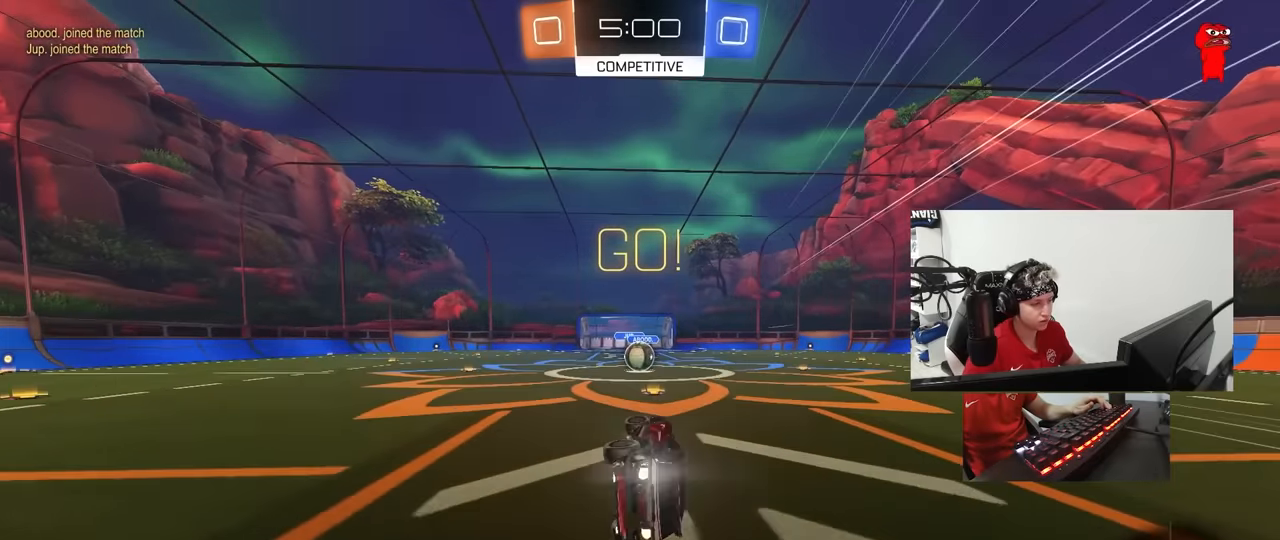
{"keys": [], "mouse": [], "mouse_move": "still", "events": [[117, "shift", "up"], [167, "a", "up"], [167, "mouse_left", "up"], [167, "s", "up"], [400, "a", "down"], [400, "w", "down"], [500, "a", "up"], [500, "w", "up"]]}
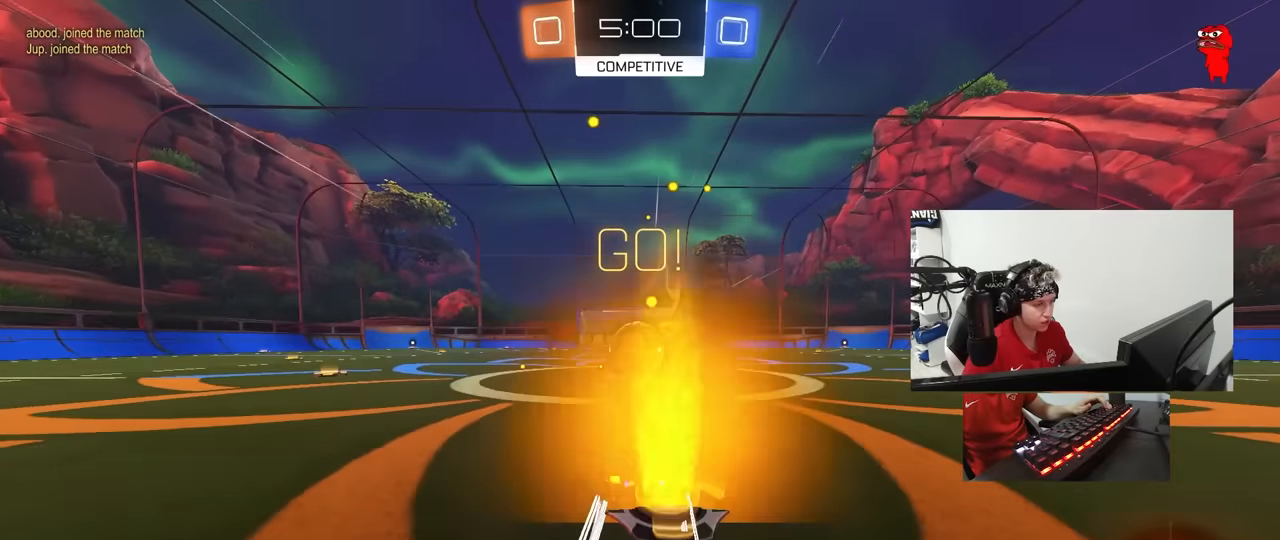
{"keys": ["a", "shift", "w"], "mouse": ["right"], "mouse_move": "left", "events": [[50, "d", "down"], [50, "mouse_right", "down"], [100, "mouse_right", "up"], [133, "d", "up"], [283, "w", "down"], [317, "a", "down"], [317, "shift", "down"], [367, "mouse_right", "down"]]}
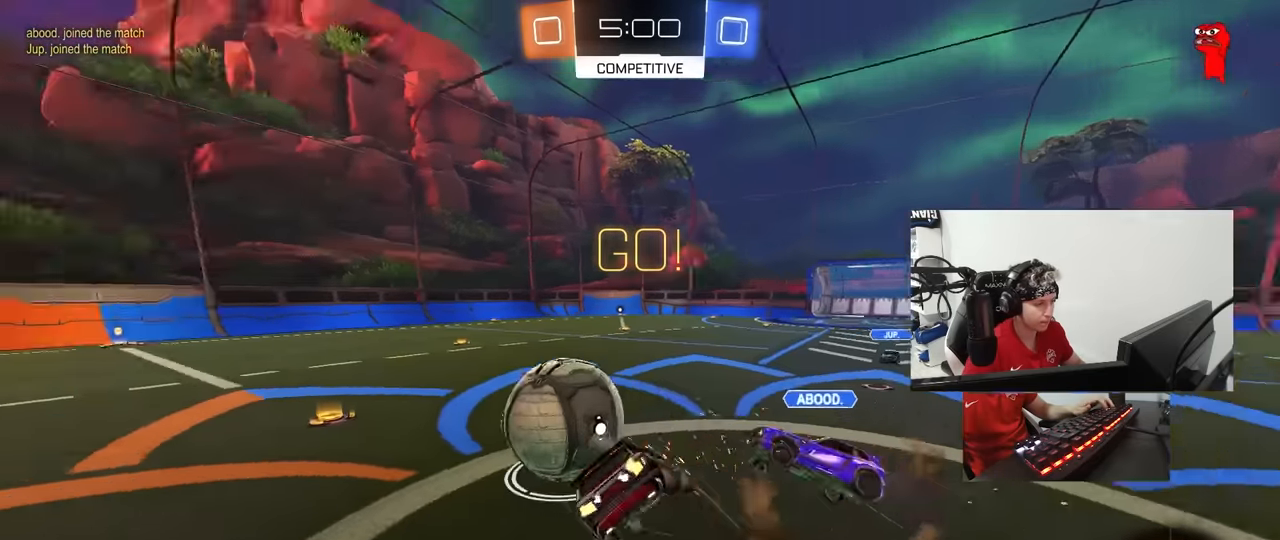
{"keys": ["a", "shift"], "mouse": [], "mouse_move": "still", "events": [[17, "s", "down"], [17, "w", "up"], [67, "mouse_right", "up"], [333, "s", "up"]]}
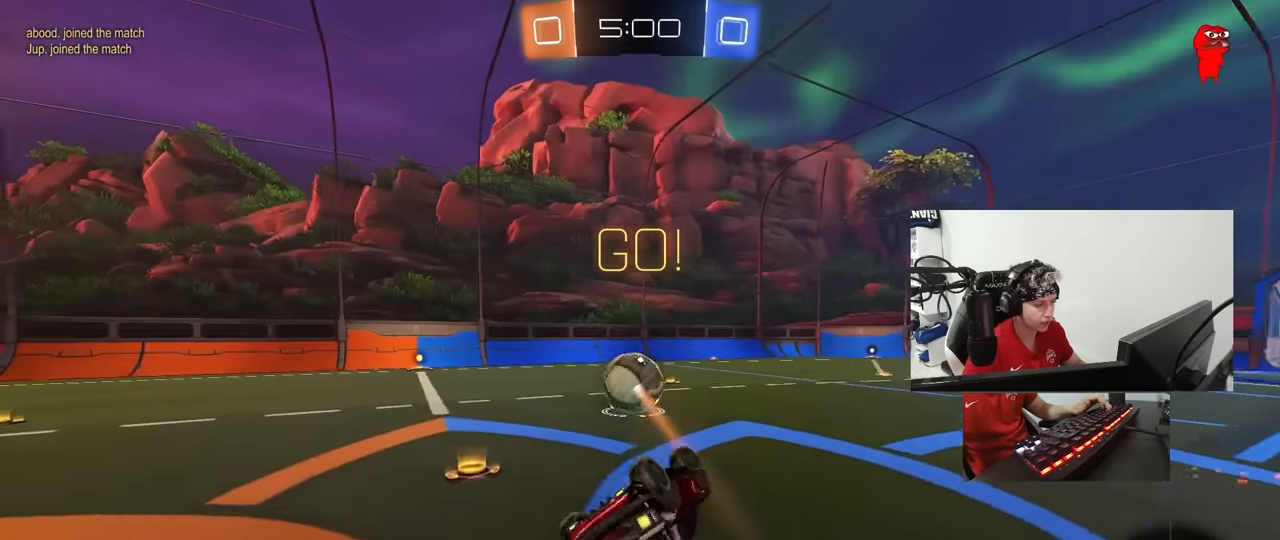
{"keys": ["a", "w"], "mouse": [], "mouse_move": "down-left", "events": [[167, "s", "down"], [267, "shift", "up"], [350, "s", "up"], [500, "w", "down"]]}
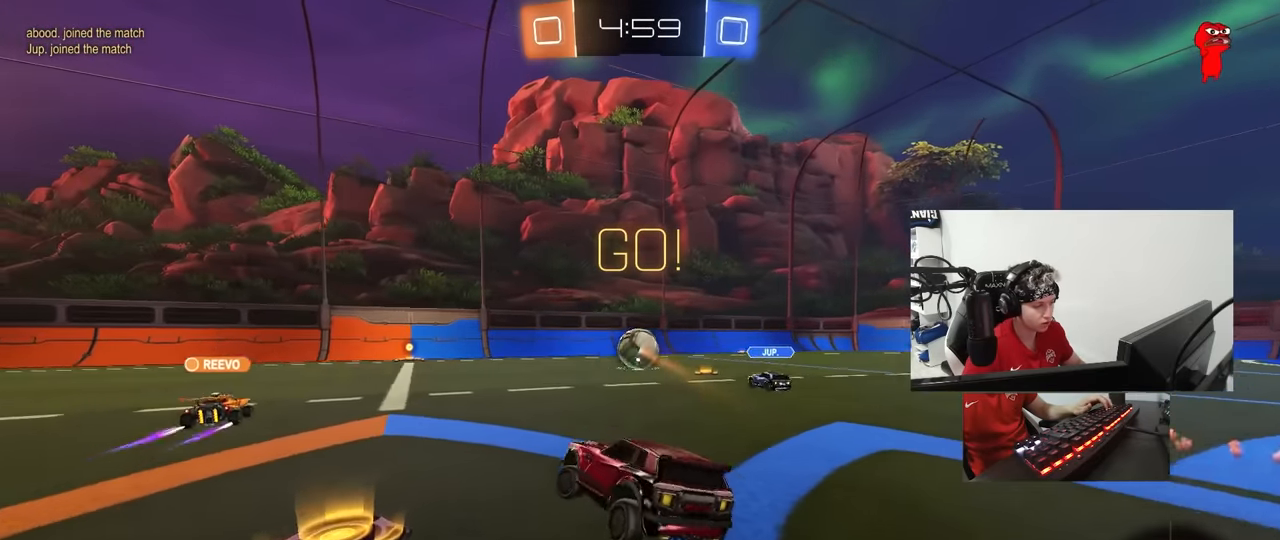
{"keys": ["a", "shift", "w"], "mouse": ["left"], "mouse_move": "up-right", "events": [[83, "mouse_left", "down"], [317, "a", "up"], [317, "d", "down"], [367, "mouse_right", "down"], [467, "a", "down"], [467, "d", "up"], [467, "mouse_right", "up"], [467, "shift", "down"]]}
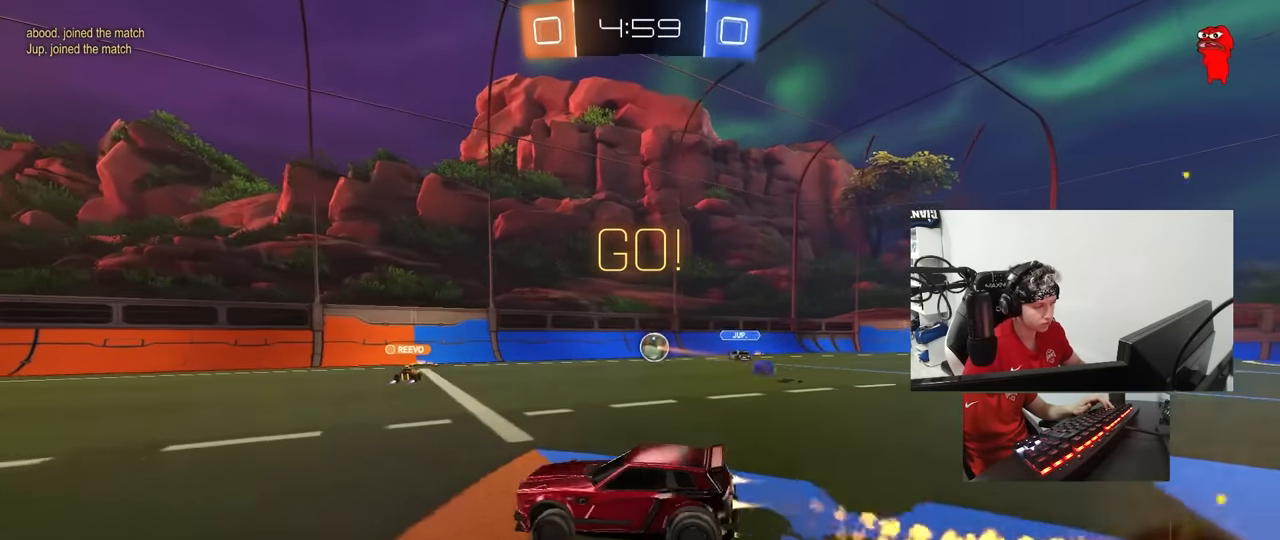
{"keys": ["a", "shift"], "mouse": ["left"], "mouse_move": "still", "events": [[67, "mouse_right", "down"], [100, "s", "down"], [100, "w", "up"], [200, "mouse_right", "up"], [433, "s", "up"]]}
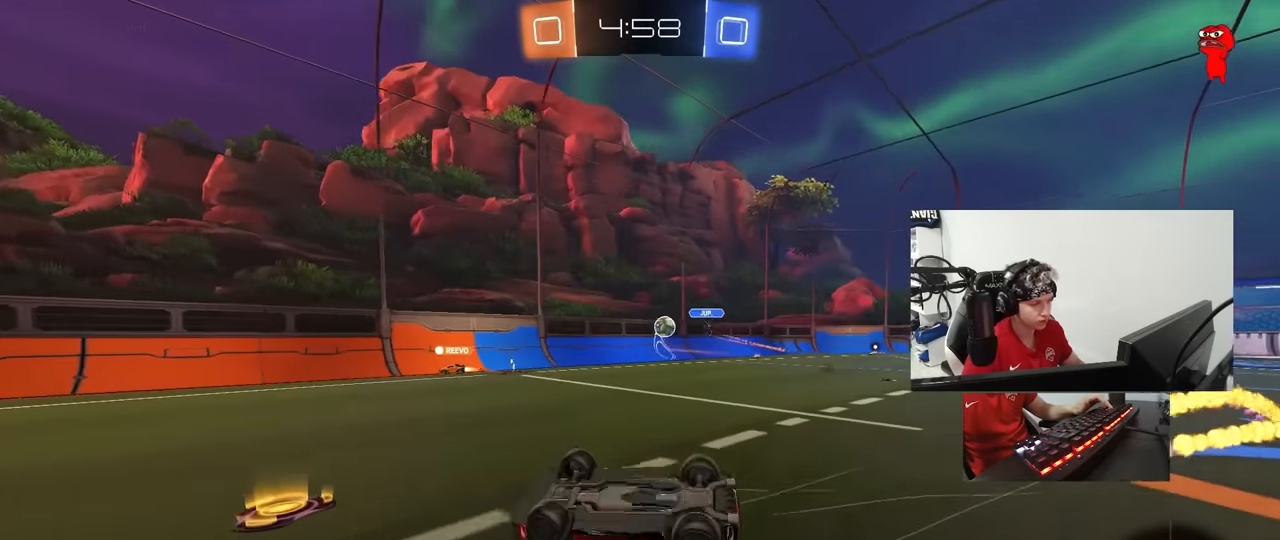
{"keys": [], "mouse": [], "mouse_move": "still", "events": [[67, "s", "down"], [167, "mouse_left", "up"], [317, "shift", "up"], [450, "a", "up"], [450, "s", "up"]]}
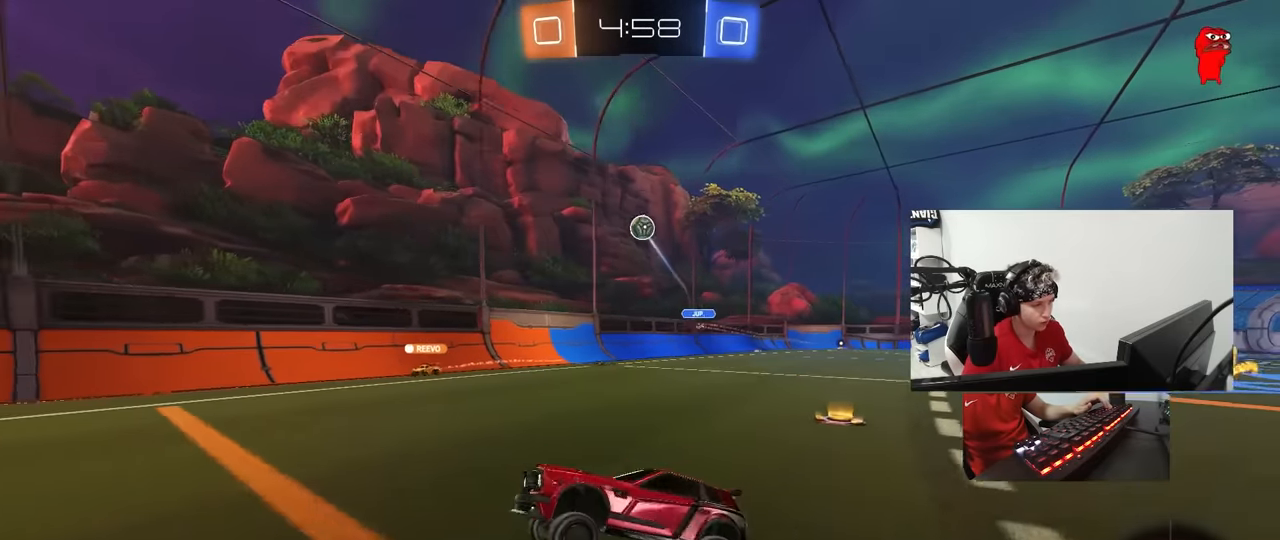
{"keys": ["w"], "mouse": ["left"], "mouse_move": "still", "events": [[83, "mouse_left", "down"], [83, "space", "down"], [83, "w", "down"], [283, "space", "up"]]}
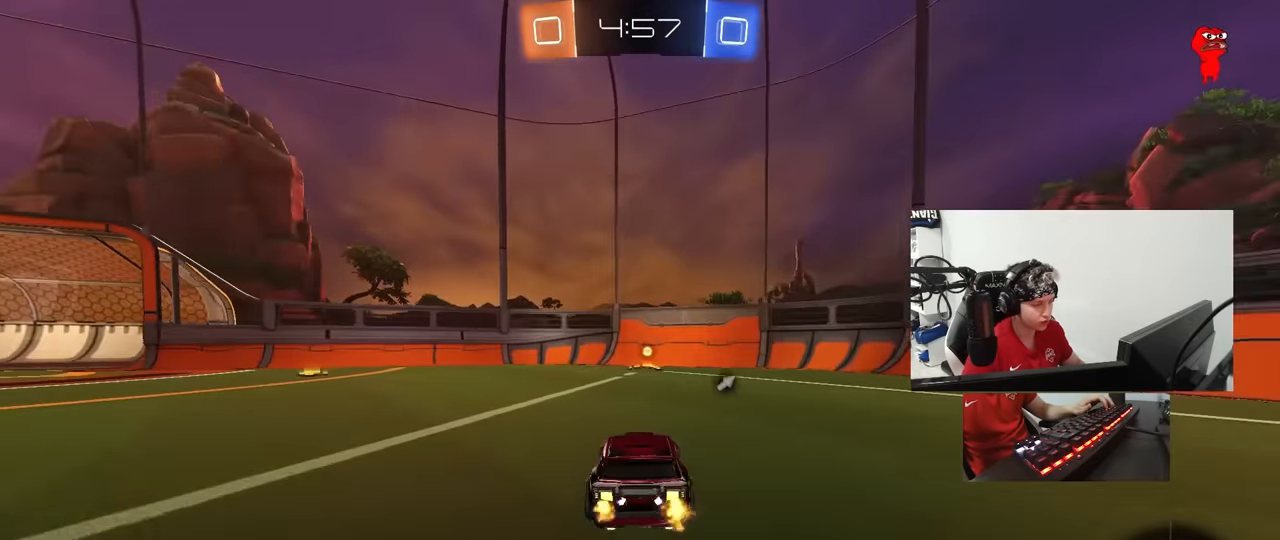
{"keys": ["w"], "mouse": ["left"], "mouse_move": "still", "events": [[67, "space", "down"], [250, "mouse_left", "up"], [250, "space", "up"], [384, "mouse_left", "down"]]}
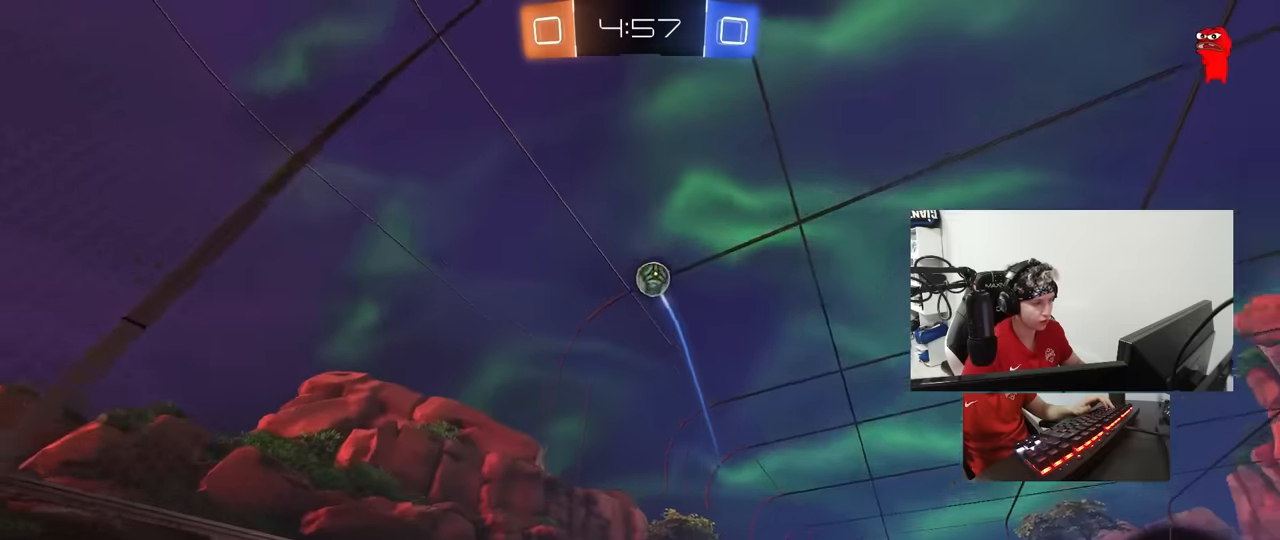
{"keys": ["w"], "mouse": [], "mouse_move": "still", "events": [[167, "a", "down"], [267, "shift", "down"], [317, "mouse_left", "up"], [400, "shift", "up"], [450, "a", "up"]]}
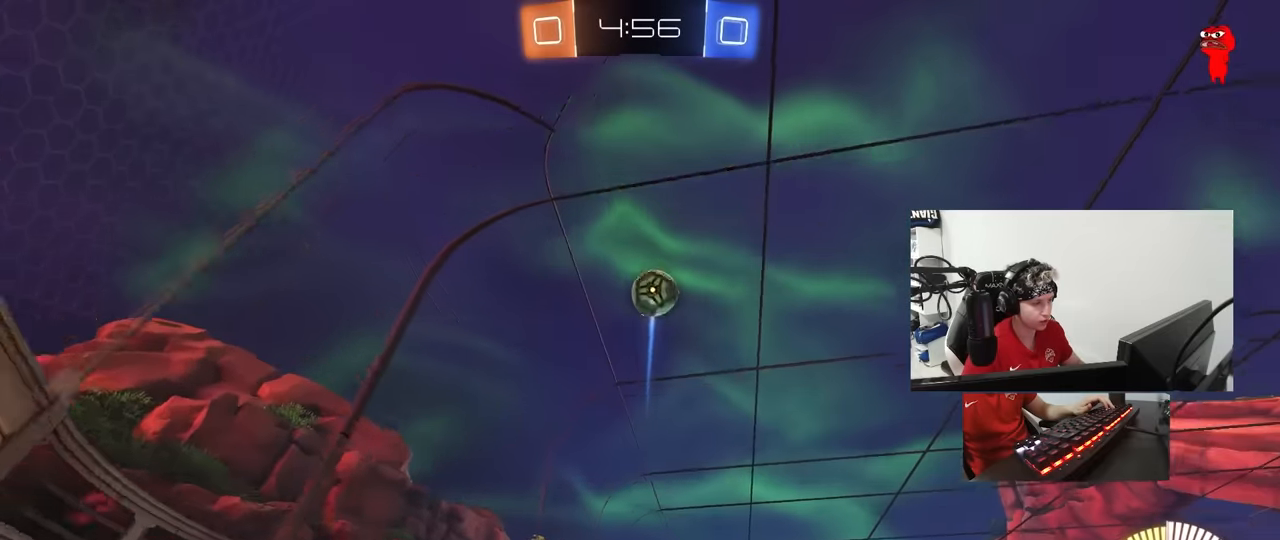
{"keys": ["w"], "mouse": [], "mouse_move": "still", "events": [[50, "a", "down"], [50, "shift", "down"], [334, "shift", "up"], [467, "a", "up"]]}
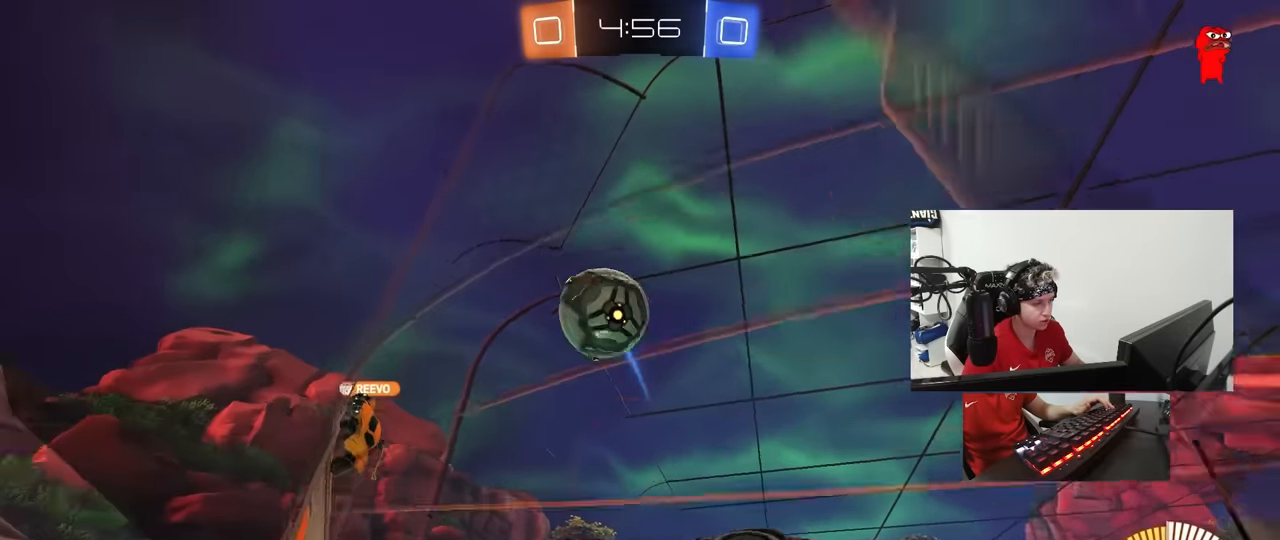
{"keys": ["a", "w"], "mouse": [], "mouse_move": "still", "events": [[150, "a", "down"]]}
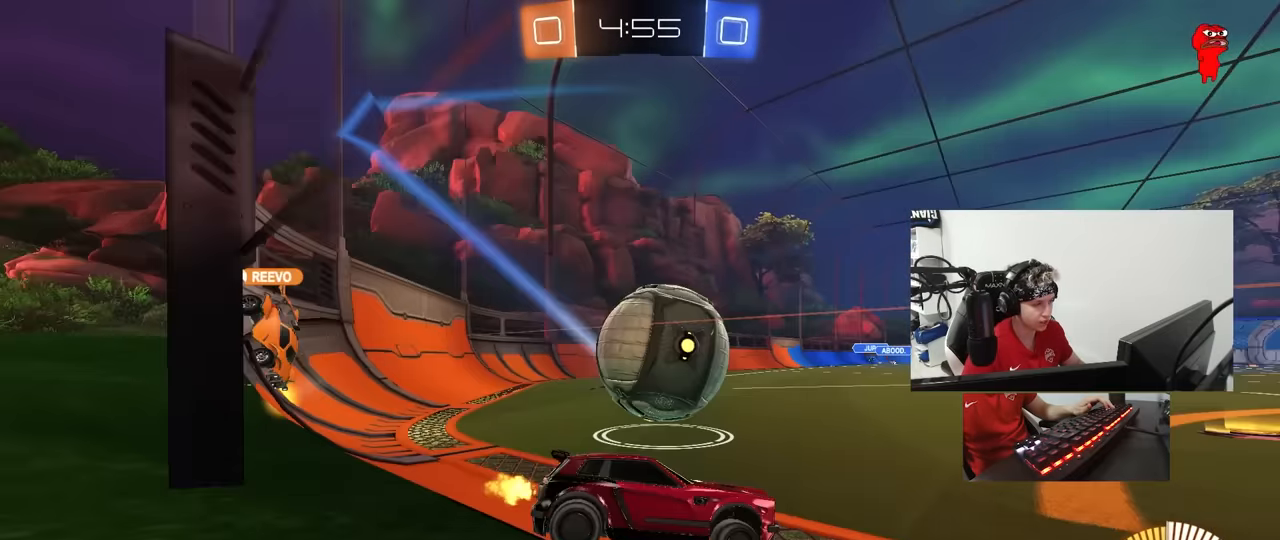
{"keys": [], "mouse": ["right"], "mouse_move": "up", "events": [[34, "a", "up"], [117, "a", "down"], [217, "a", "up"], [217, "w", "up"], [317, "d", "down"], [317, "mouse_right", "down"], [350, "s", "down"], [500, "d", "up"], [500, "s", "up"]]}
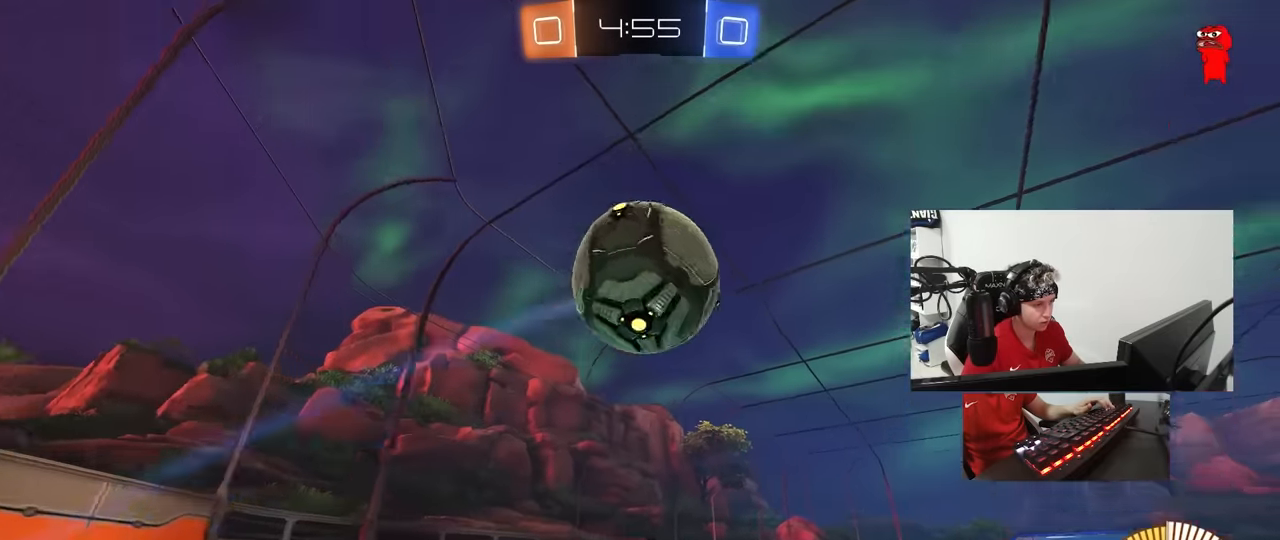
{"keys": ["a", "shift"], "mouse": ["left"], "mouse_move": "still", "events": [[34, "mouse_left", "down"], [84, "s", "down"], [134, "d", "down"], [184, "a", "down"], [234, "d", "up"], [234, "shift", "down"], [284, "mouse_right", "up"], [317, "d", "down"], [417, "a", "up"], [417, "s", "up"], [467, "a", "down"], [467, "d", "up"]]}
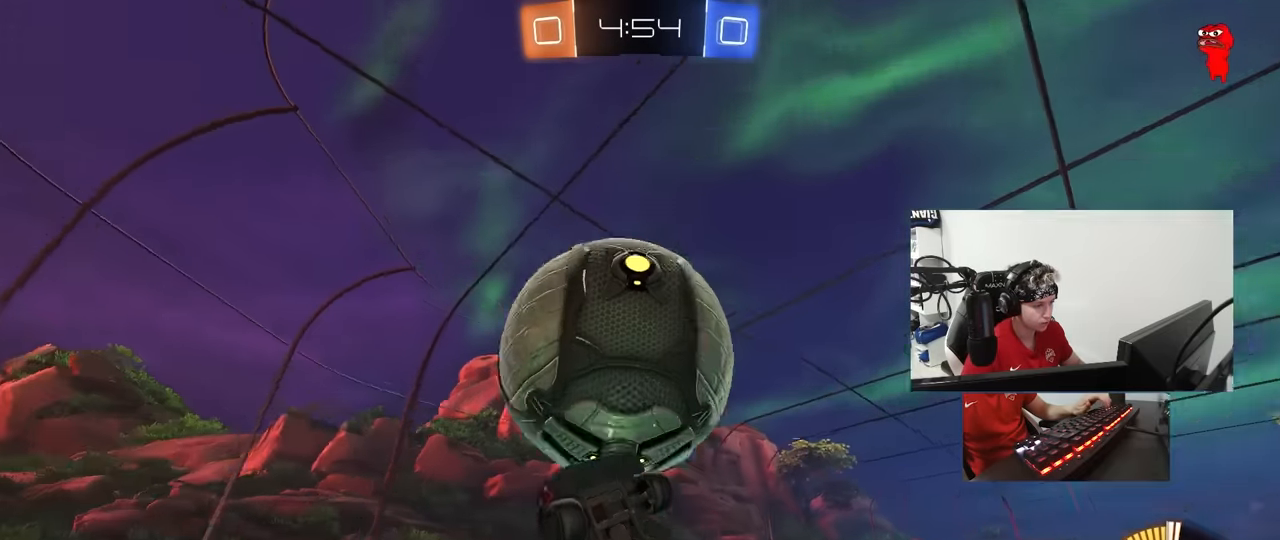
{"keys": ["d"], "mouse": ["left"], "mouse_move": "still", "events": [[17, "w", "down"], [67, "w", "up"], [150, "mouse_left", "up"], [334, "mouse_left", "down"], [434, "a", "up"], [434, "d", "down"], [434, "shift", "up"]]}
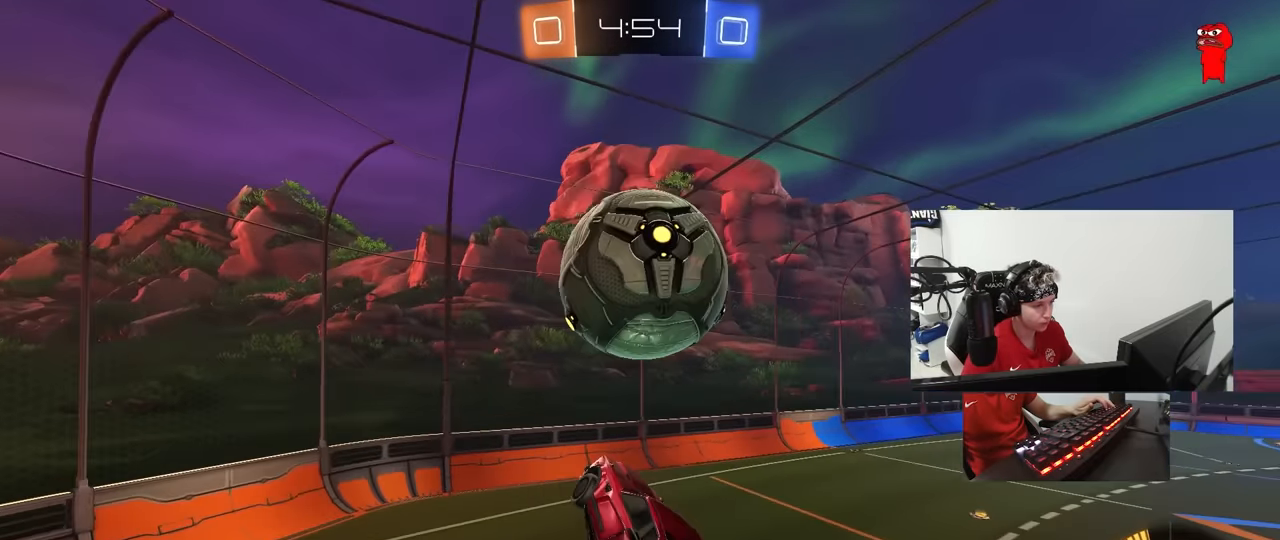
{"keys": ["a", "shift"], "mouse": ["left"], "mouse_move": "still", "events": [[34, "d", "up"], [67, "a", "down"], [117, "shift", "down"], [217, "mouse_left", "up"], [350, "w", "down"], [450, "mouse_left", "down"], [500, "w", "up"]]}
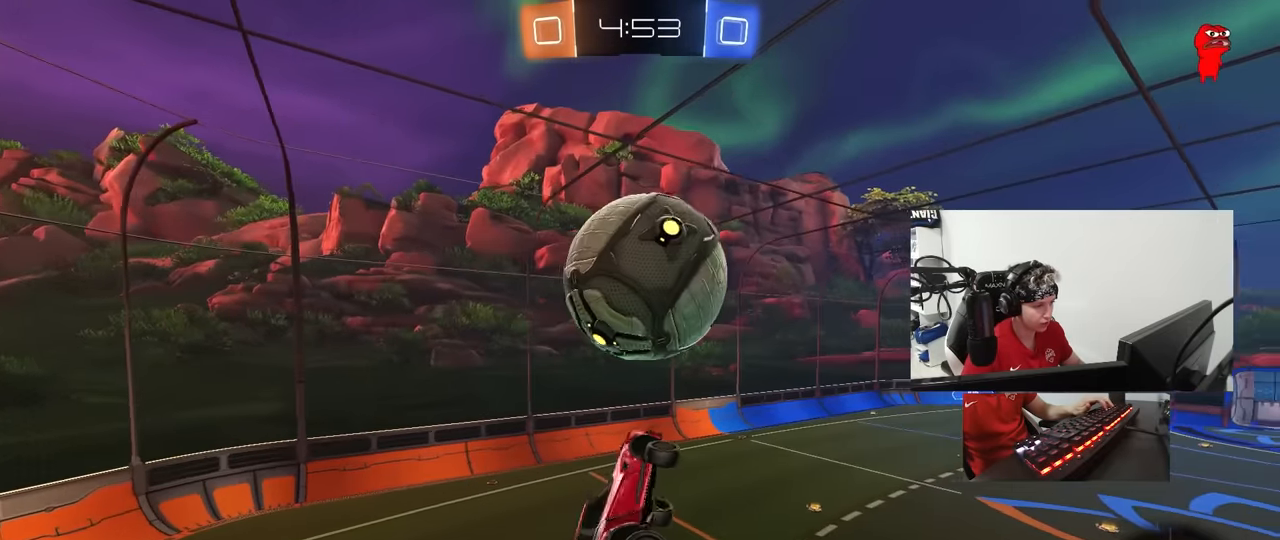
{"keys": ["a"], "mouse": [], "mouse_move": "still", "events": [[84, "mouse_left", "up"], [84, "s", "down"], [134, "mouse_left", "down"], [184, "shift", "up"], [317, "mouse_left", "up"], [417, "s", "up"]]}
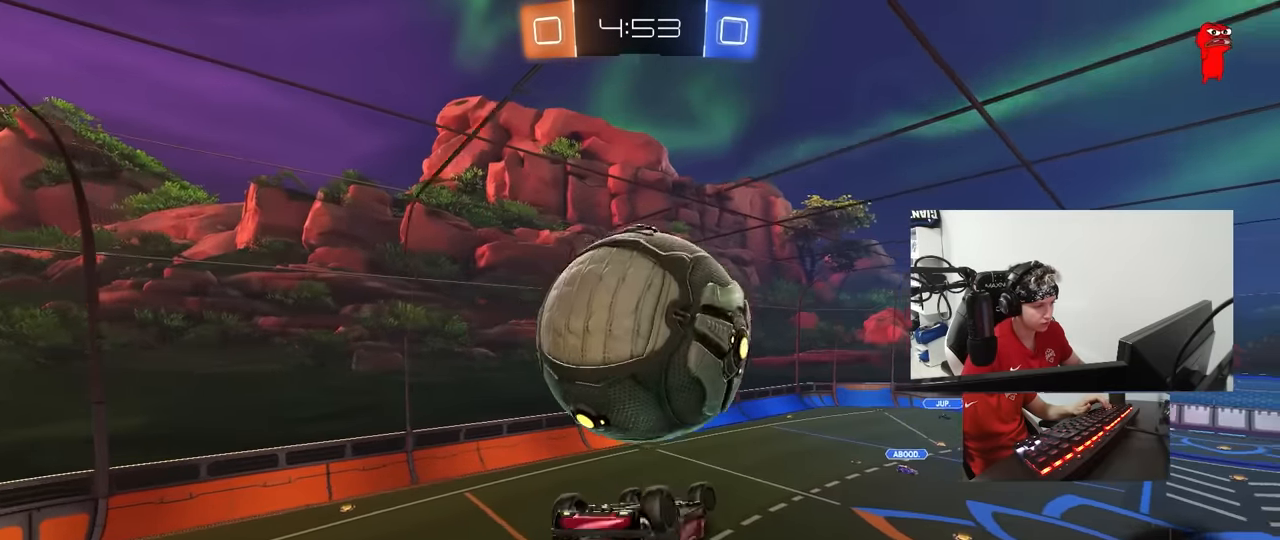
{"keys": ["a", "shift", "w"], "mouse": ["left"], "mouse_move": "still", "events": [[100, "d", "down"], [150, "d", "up"], [150, "w", "down"], [250, "shift", "down"], [484, "mouse_left", "down"]]}
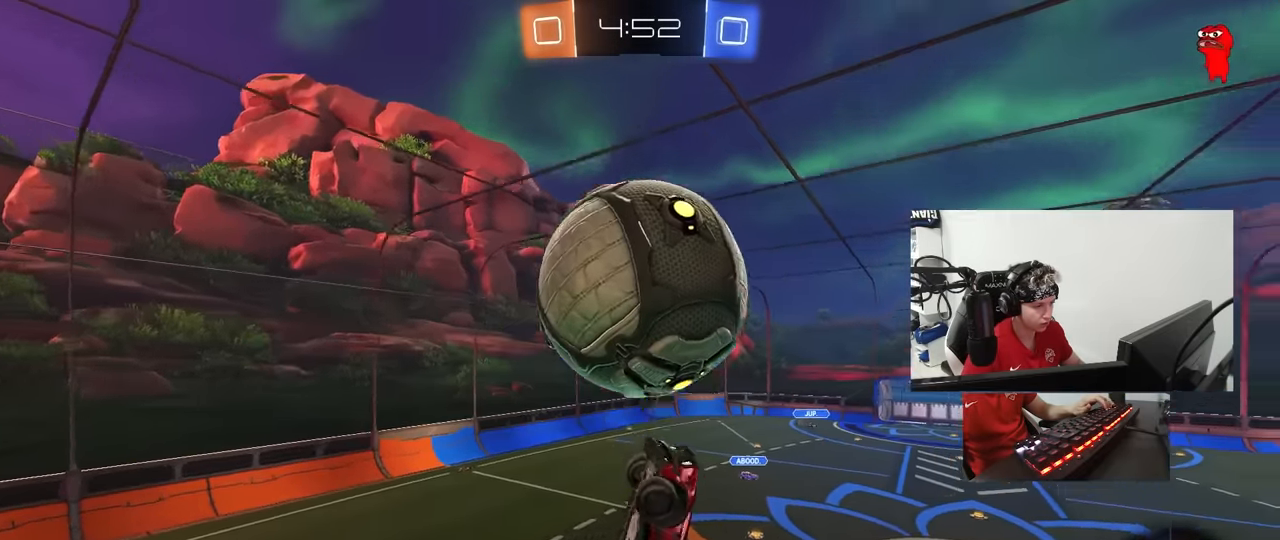
{"keys": ["d", "w"], "mouse": [], "mouse_move": "still", "events": [[34, "w", "up"], [267, "a", "up"], [267, "d", "down"], [267, "shift", "up"], [300, "mouse_left", "up"], [350, "w", "down"]]}
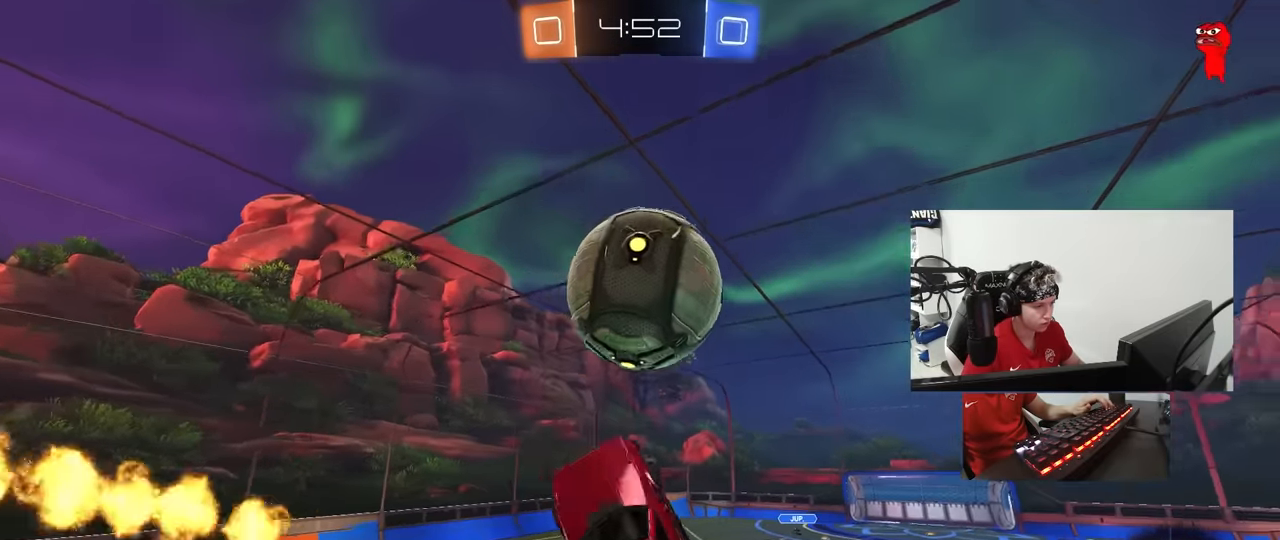
{"keys": ["a", "s"], "mouse": [], "mouse_move": "still", "events": [[50, "a", "down"], [50, "d", "up"], [50, "mouse_left", "down"], [50, "shift", "down"], [134, "w", "up"], [284, "s", "down"], [367, "shift", "up"], [417, "mouse_left", "up"]]}
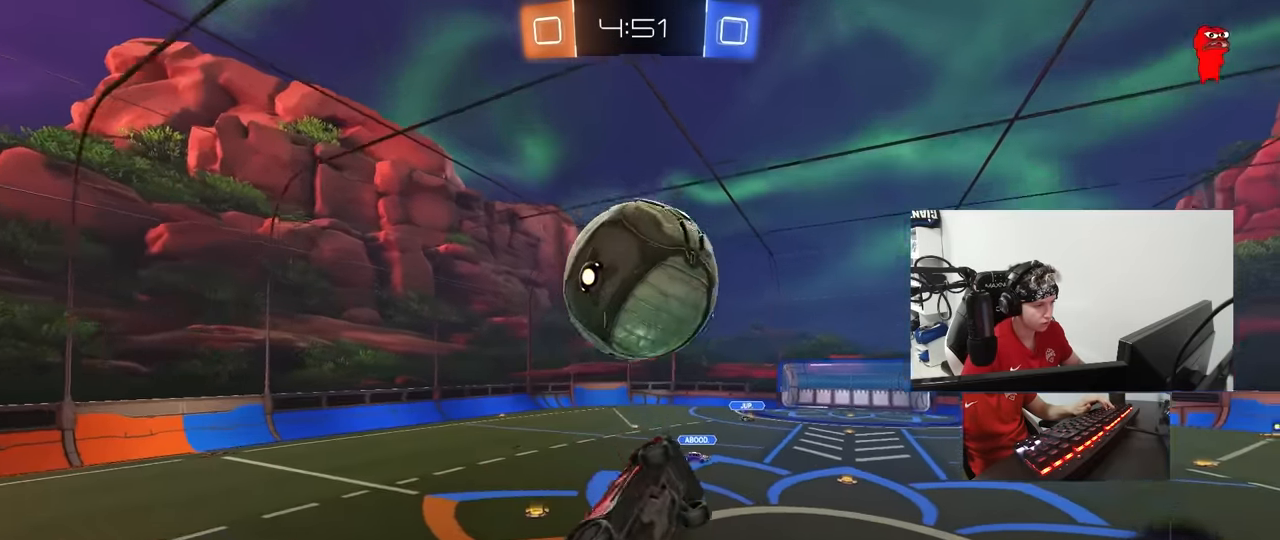
{"keys": ["a", "shift"], "mouse": ["left"], "mouse_move": "left", "events": [[17, "s", "up"], [67, "mouse_left", "down"], [150, "shift", "down"], [150, "w", "down"], [200, "mouse_right", "down"], [300, "mouse_left", "up"], [334, "w", "up"], [384, "mouse_right", "up"], [434, "mouse_left", "down"]]}
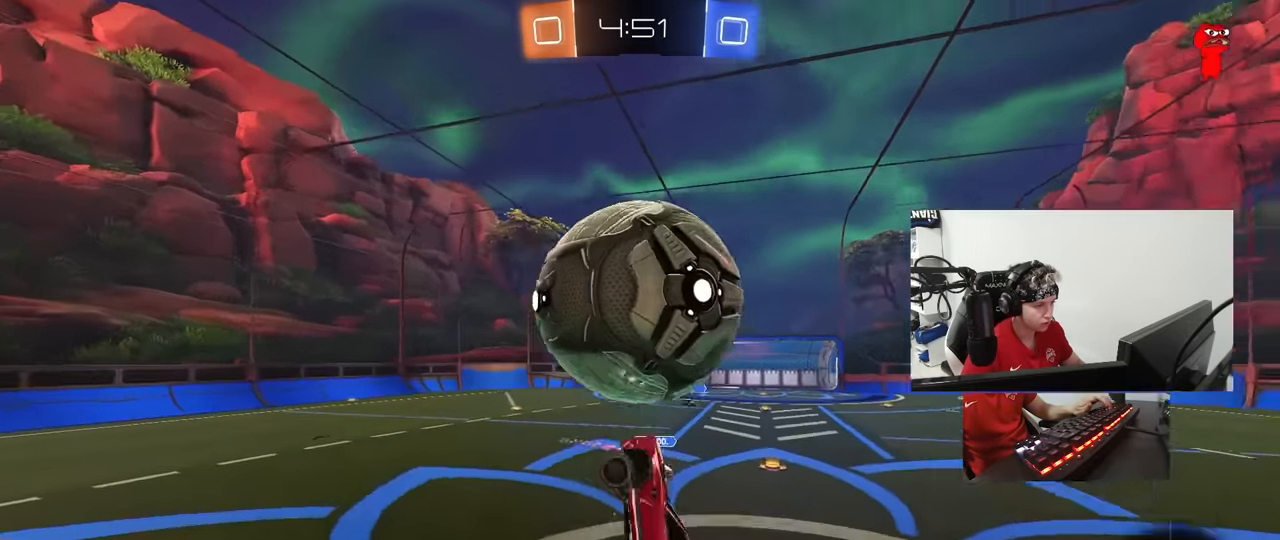
{"keys": ["d", "s", "shift", "space"], "mouse": ["left"], "mouse_move": "still", "events": [[117, "s", "down"], [167, "shift", "up"], [217, "d", "down"], [267, "a", "up"], [317, "s", "up"], [400, "shift", "down"], [400, "space", "down"], [500, "s", "down"]]}
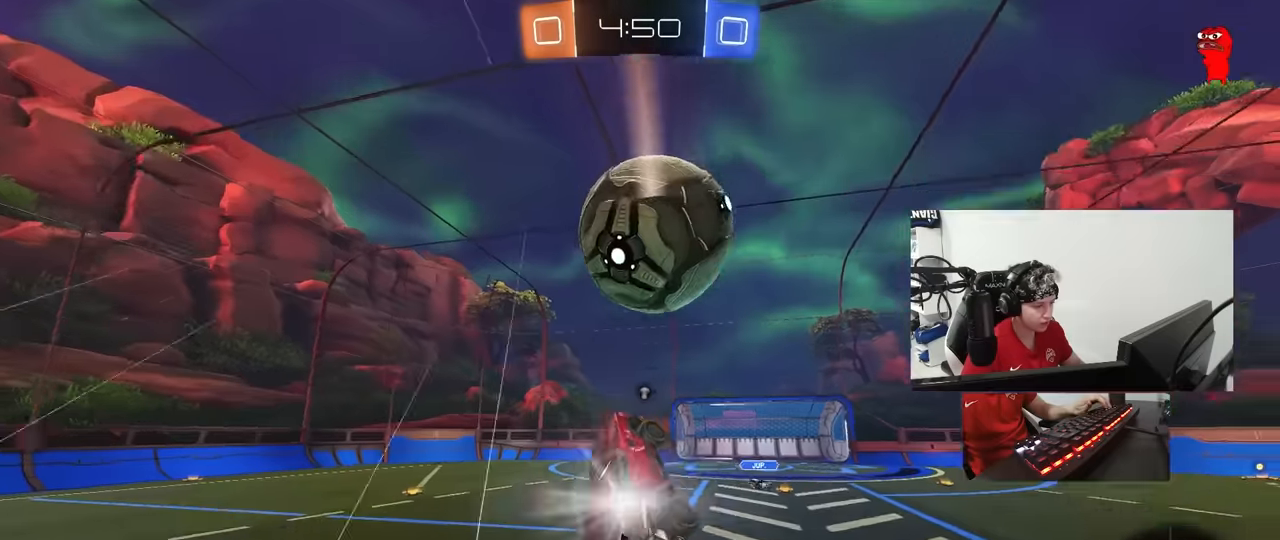
{"keys": [], "mouse": [], "mouse_move": "still", "events": [[33, "space", "up"], [133, "d", "up"], [133, "shift", "up"], [183, "a", "down"], [183, "mouse_left", "up"], [233, "a", "up"], [233, "s", "up"], [316, "d", "down"], [366, "w", "down"], [416, "d", "up"], [466, "w", "up"]]}
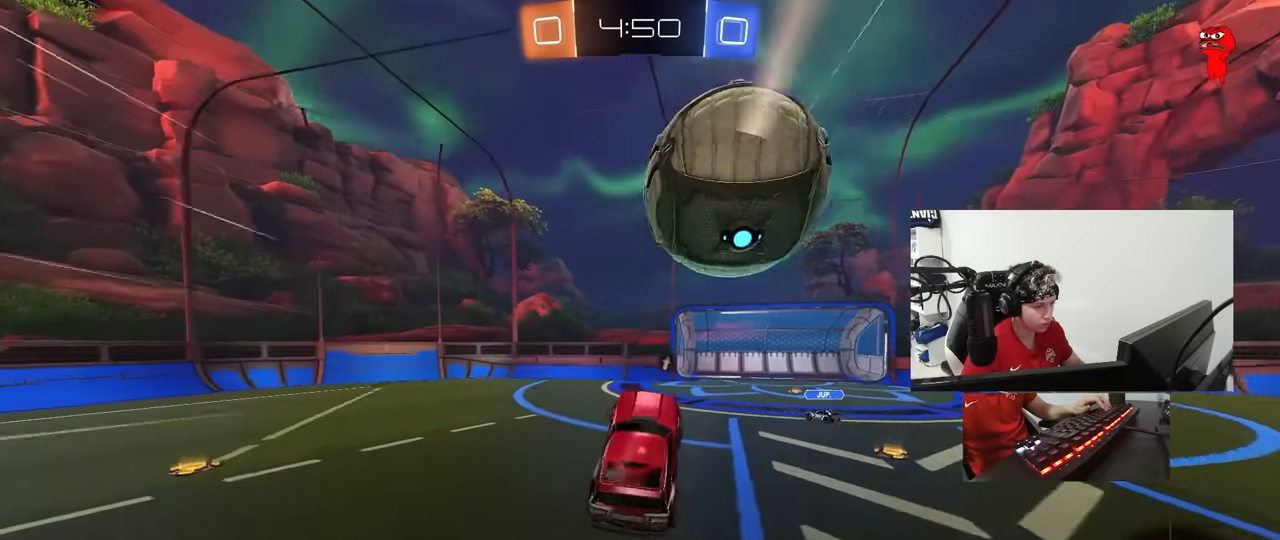
{"keys": ["d"], "mouse": [], "mouse_move": "still", "events": [[200, "w", "down"], [250, "w", "up"], [350, "a", "down"], [383, "a", "up"], [433, "d", "down"]]}